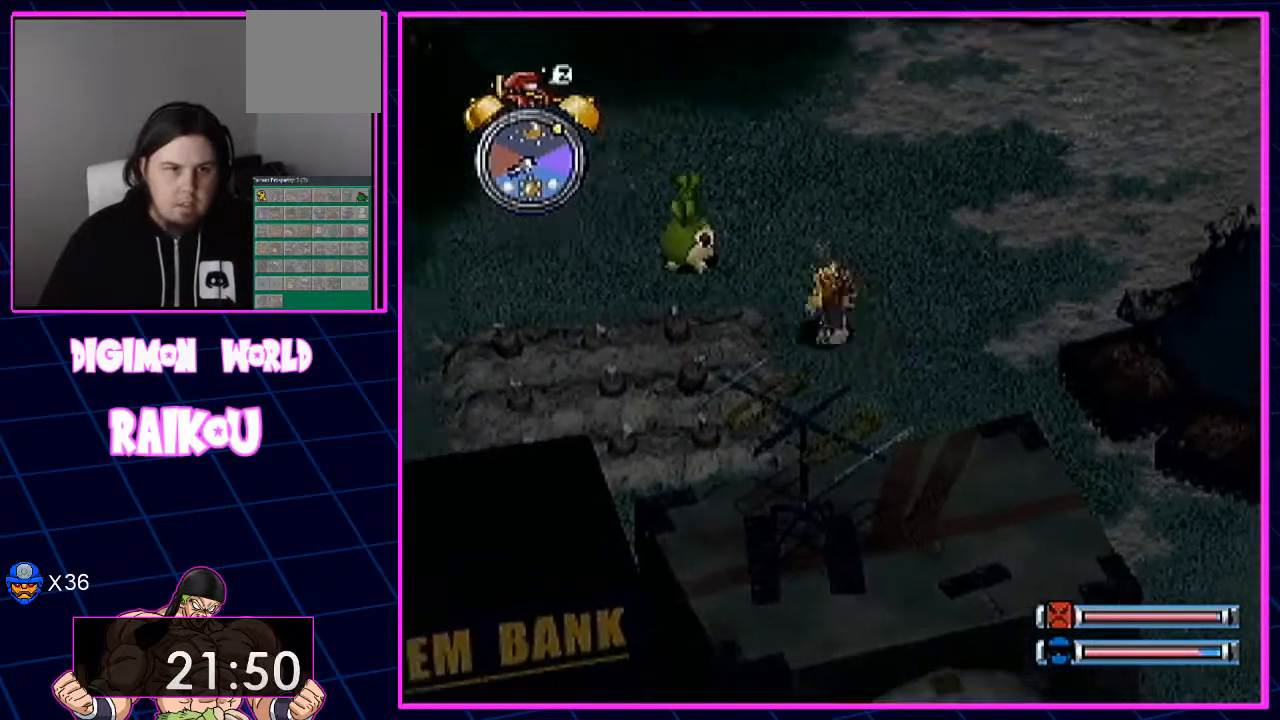
Gameplay with a controller (PlayStation layout); each line is a JSON object with the inputs held at the frame after it (dt_ms = milliseconds from this image to that frame). "events" lists button and stick changes between this image and that frame as [ms after this image, input, new state], when the widget could be followed in between.
{"dt_ms": 500, "buttons": ["CROSS", "DPAD_DOWN"], "left_stick": "center", "right_stick": "center", "events": [[350, "CROSS", "down"], [450, "CROSS", "up"], [450, "DPAD_DOWN", "down"], [450, "DPAD_LEFT", "up"], [450, "DPAD_UP", "up"], [500, "CROSS", "down"]]}
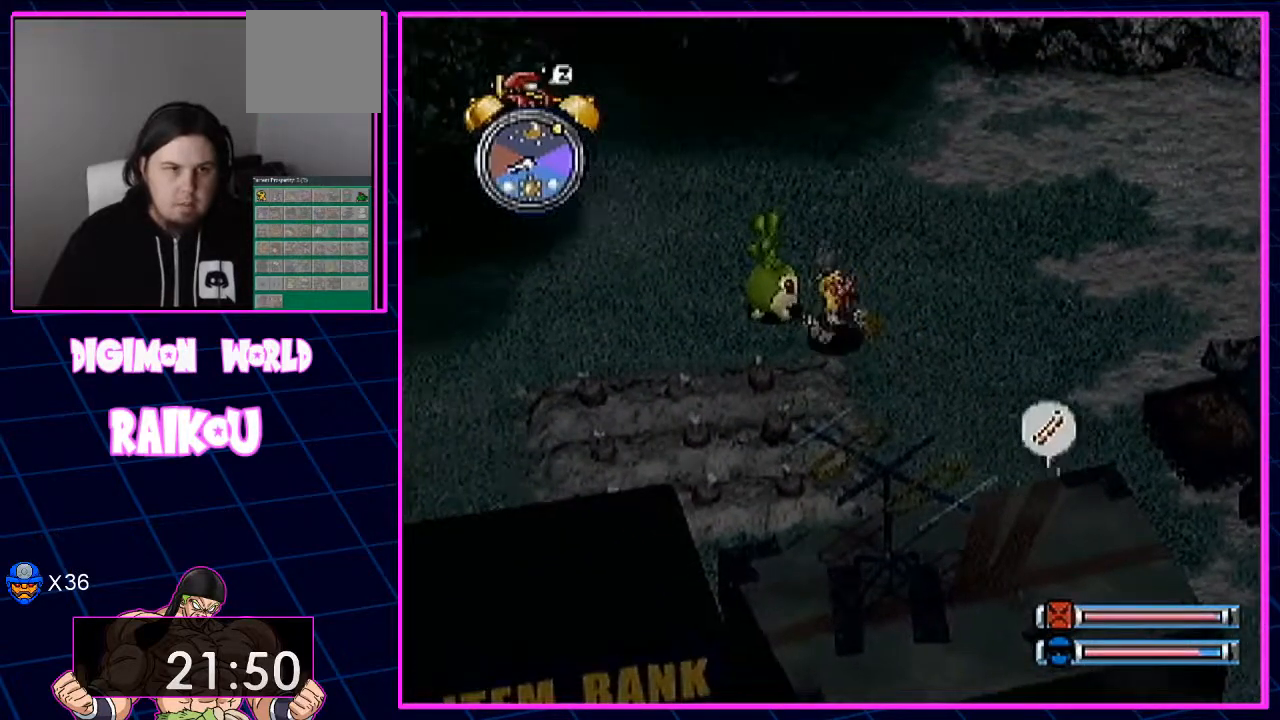
{"dt_ms": 500, "buttons": [], "left_stick": "center", "right_stick": "center", "events": [[117, "DPAD_DOWN", "up"], [367, "CROSS", "up"]]}
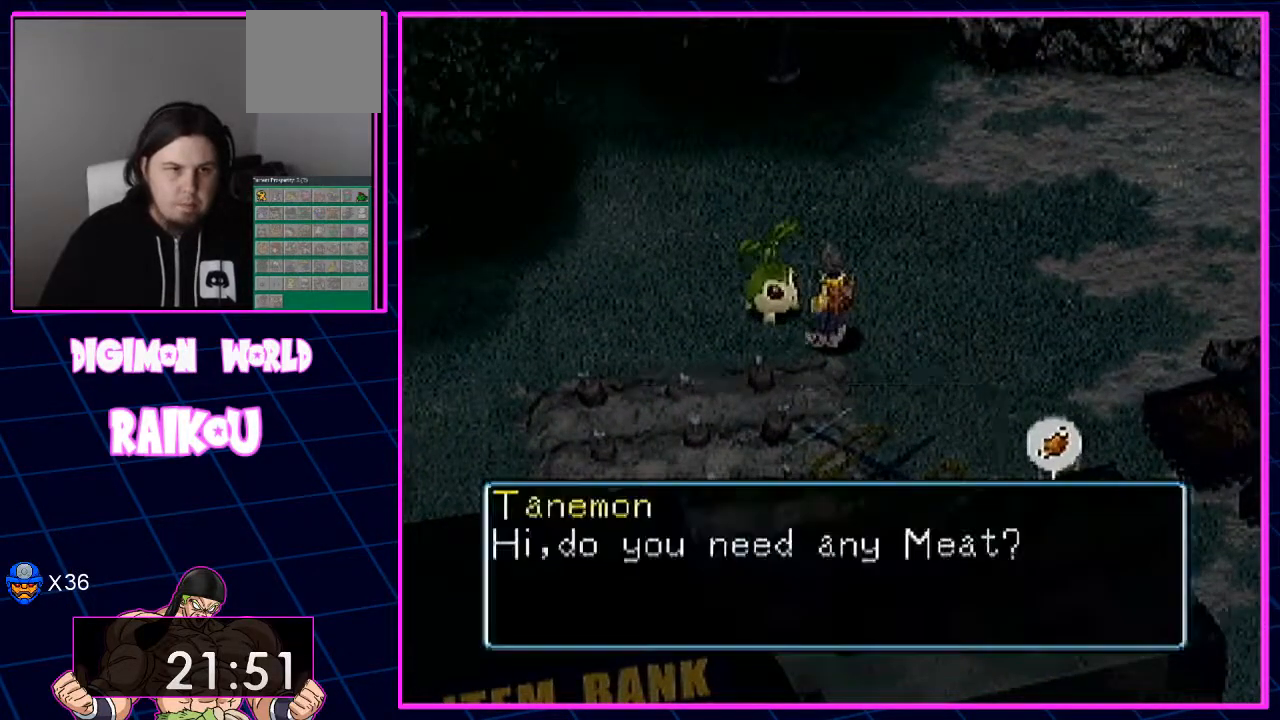
{"dt_ms": 500, "buttons": ["CROSS"], "left_stick": "center", "right_stick": "center"}
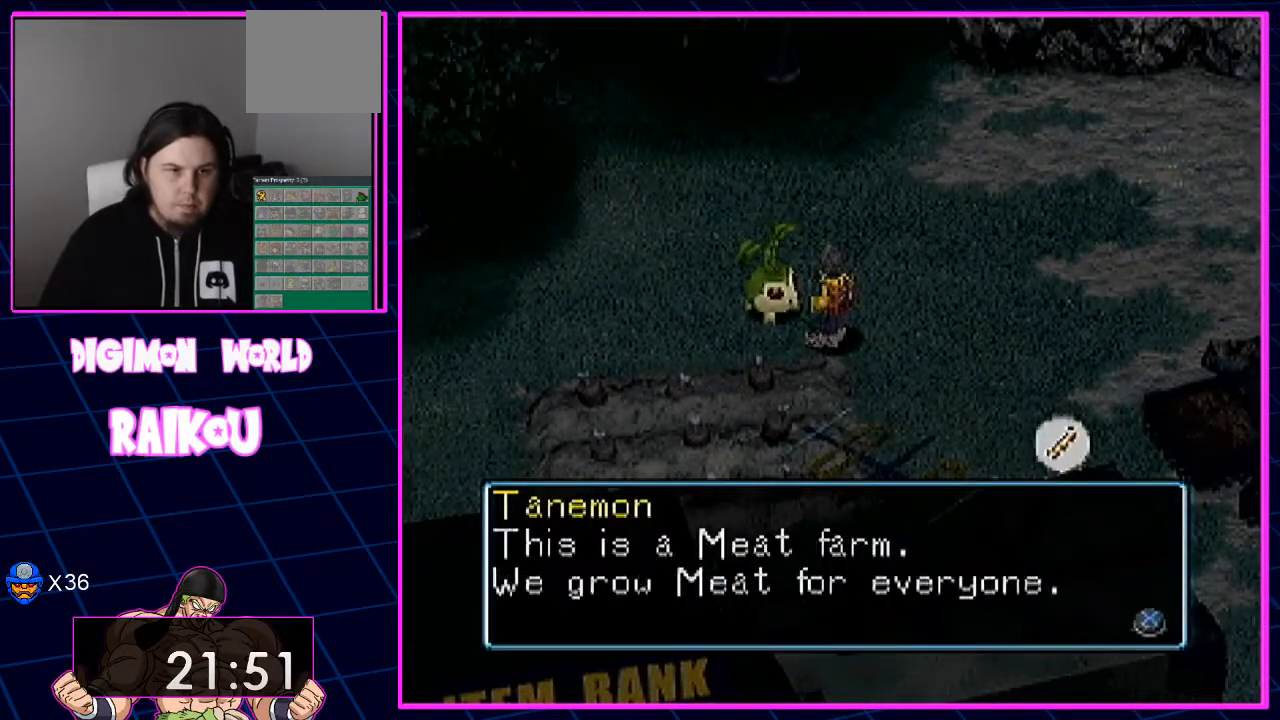
{"dt_ms": 500, "buttons": [], "left_stick": "center", "right_stick": "center", "events": [[117, "CROSS", "up"], [283, "CROSS", "down"], [417, "CROSS", "up"]]}
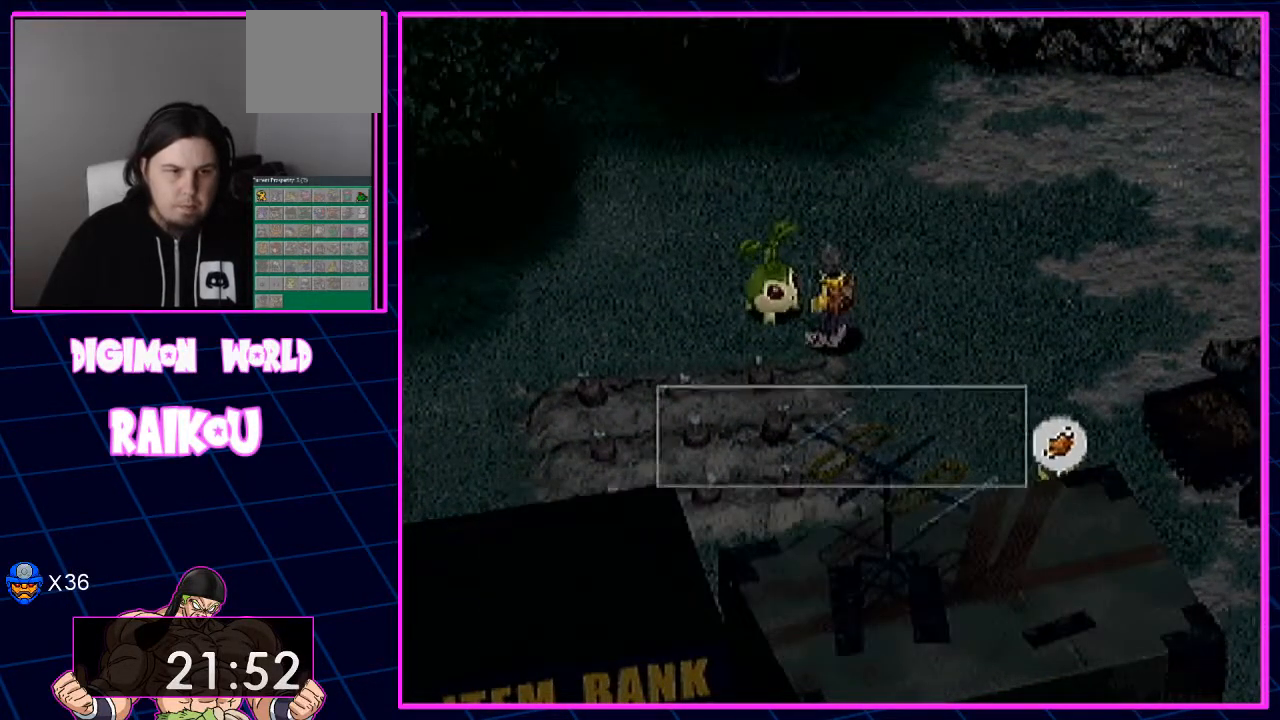
{"dt_ms": 500, "buttons": [], "left_stick": "center", "right_stick": "center", "events": [[50, "CROSS", "down"], [200, "CROSS", "up"], [383, "CROSS", "down"], [467, "CROSS", "up"]]}
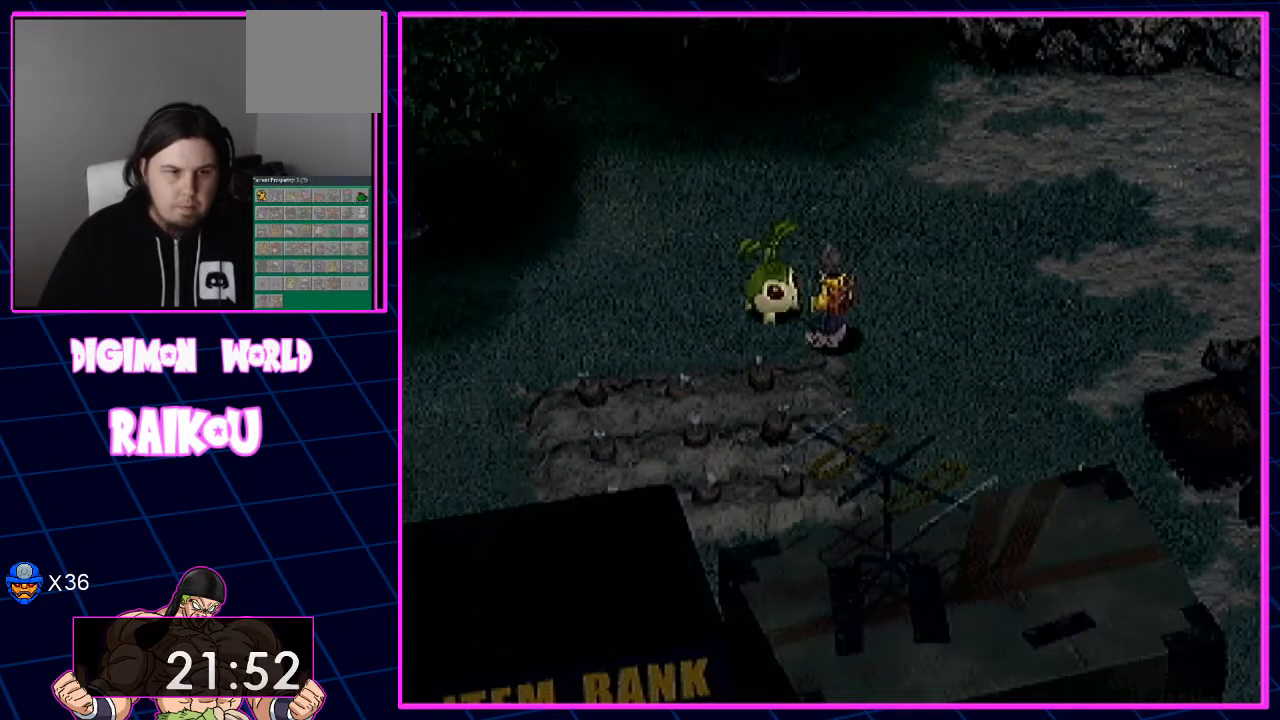
{"dt_ms": 1000, "buttons": [], "left_stick": "center", "right_stick": "center"}
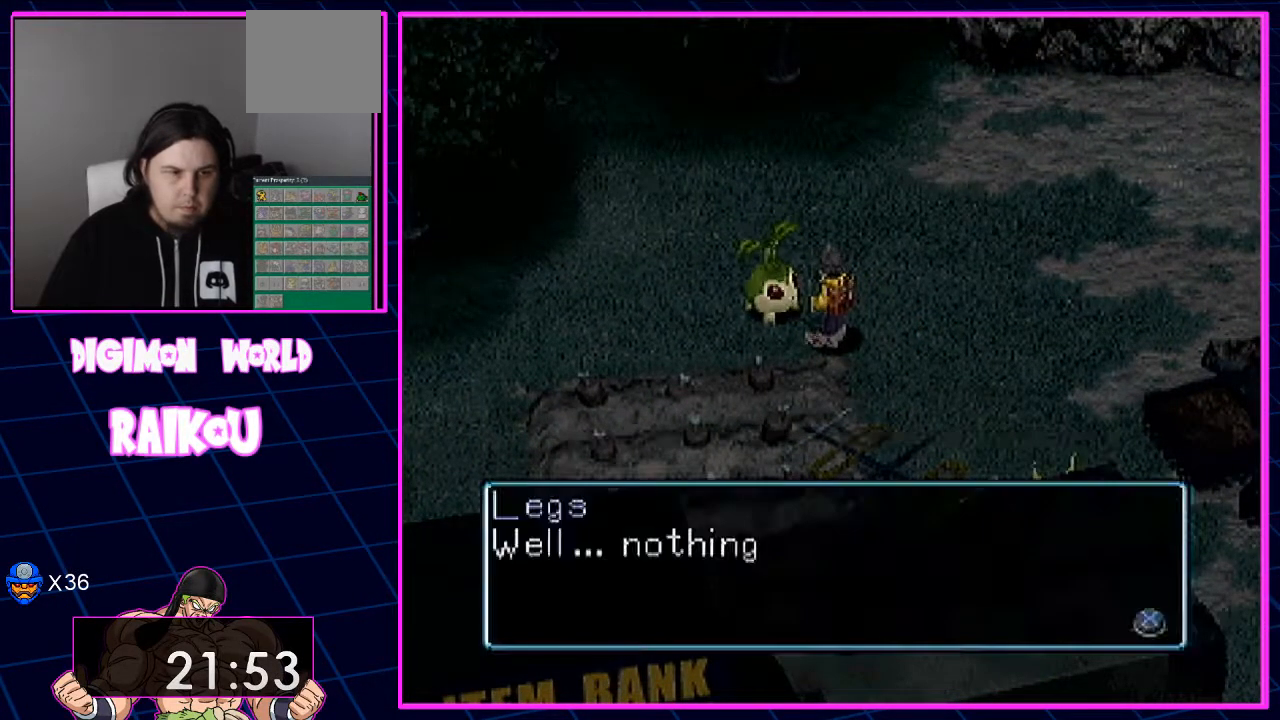
{"dt_ms": 500, "buttons": [], "left_stick": "center", "right_stick": "center", "events": [[33, "CROSS", "down"], [400, "CROSS", "up"]]}
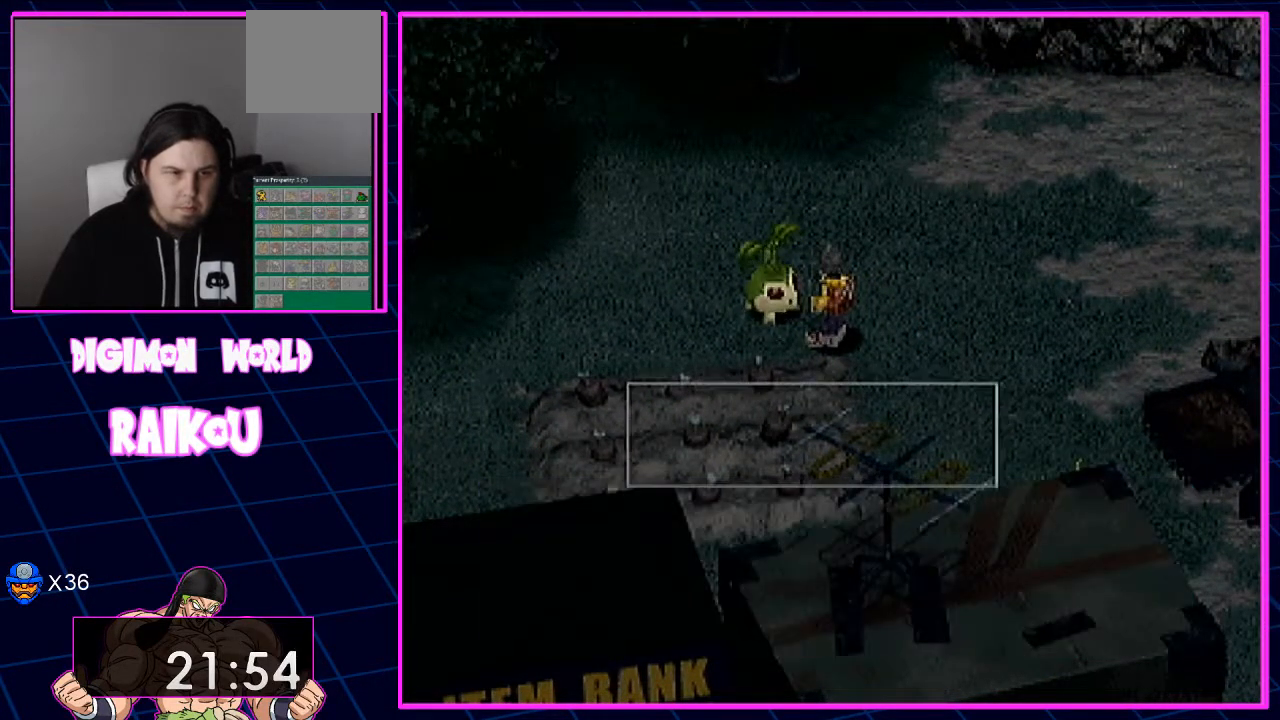
{"dt_ms": 500, "buttons": ["CROSS"], "left_stick": "center", "right_stick": "center", "events": [[267, "CROSS", "down"]]}
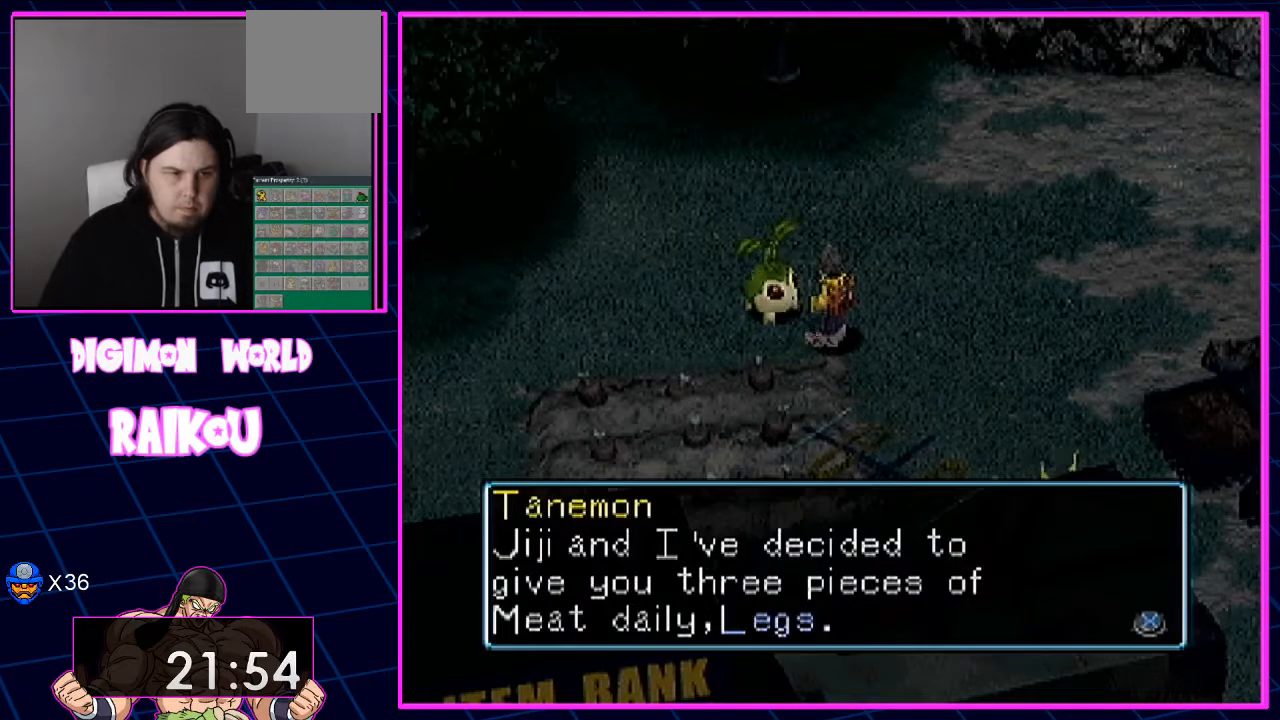
{"dt_ms": 500, "buttons": [], "left_stick": "center", "right_stick": "center", "events": [[183, "CROSS", "up"]]}